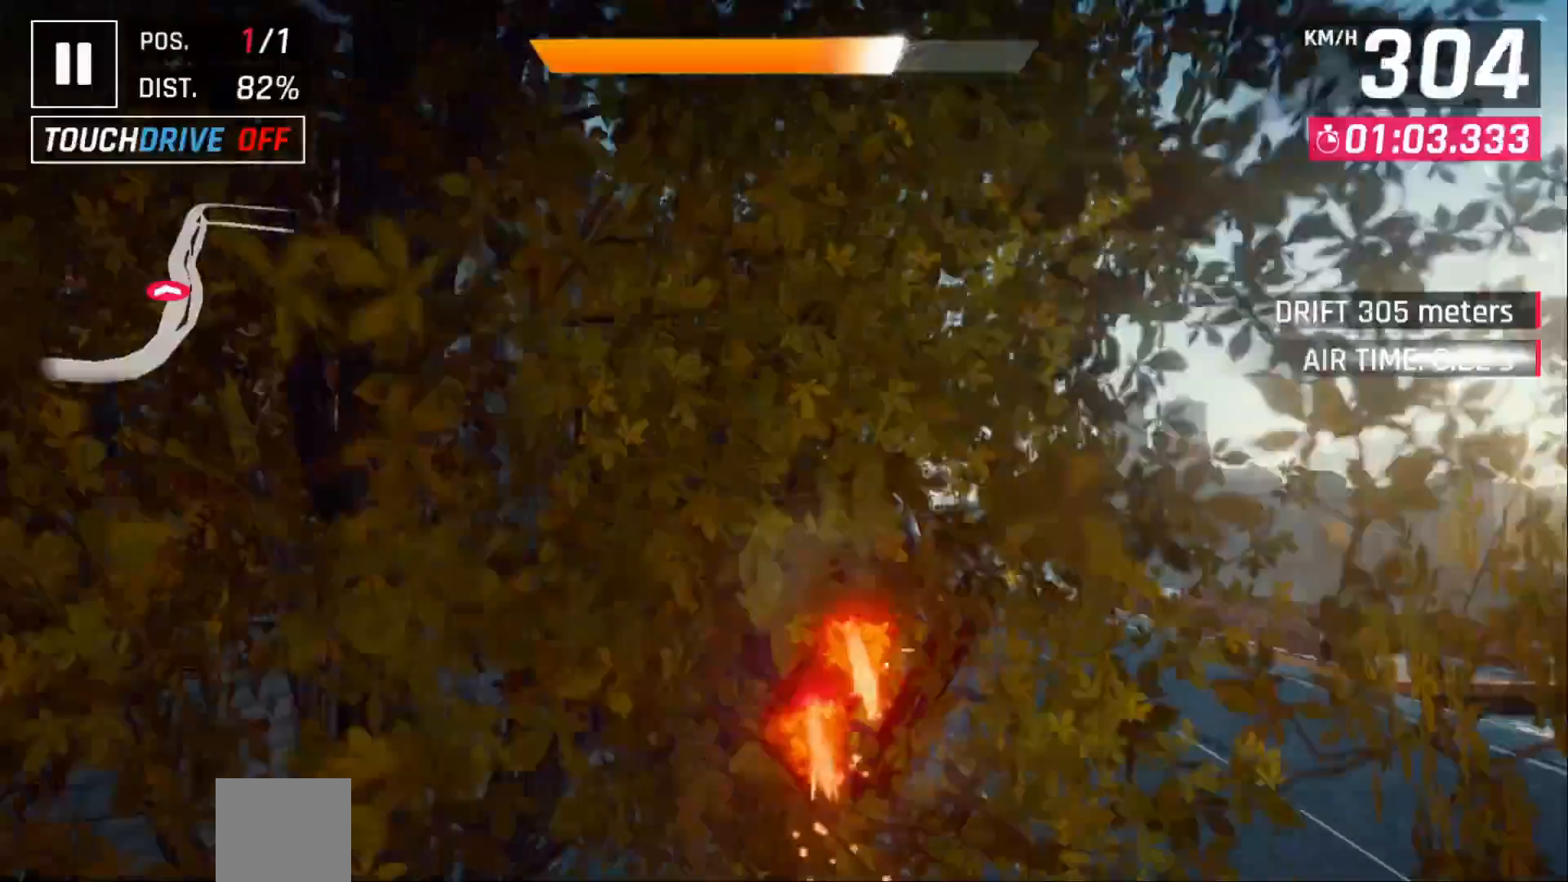
Gameplay with a controller (Xbox layout); each line is a JSON object with the inputs held at the frame after it (dt_ms = milliseconds from this image to that frame). "events" lists button and stick changes between this image and that frame as [ms after this image, input, new state], when the widget could be followed in between. Not read: left_stick right_stick.
{"dt_ms": 500, "buttons": ["DPAD_RIGHT"], "events": [[17, "DPAD_RIGHT", "up"], [433, "DPAD_RIGHT", "down"]]}
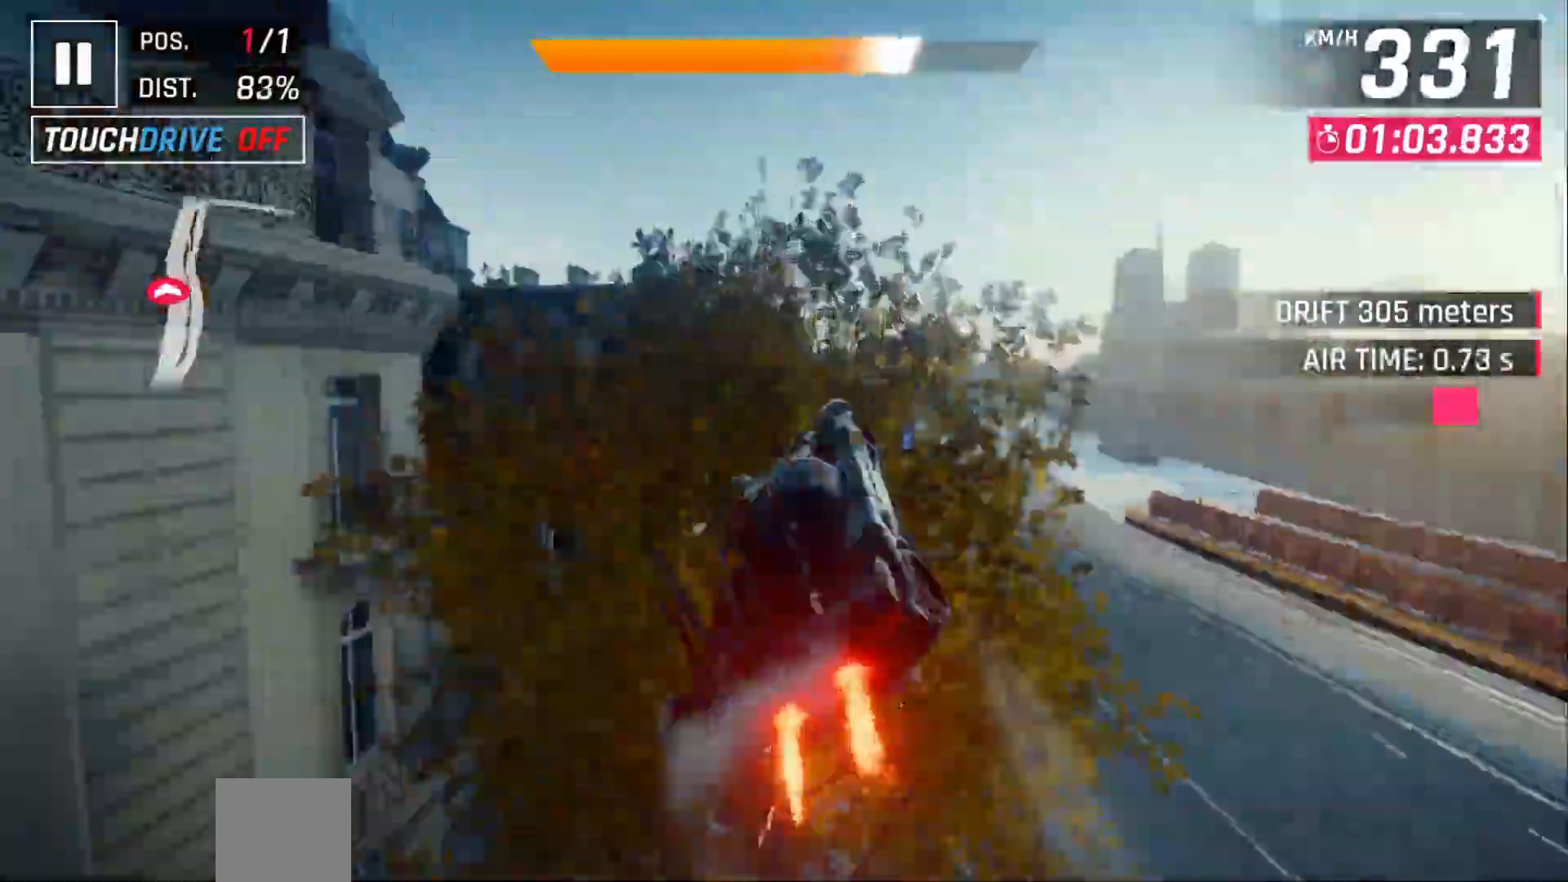
{"dt_ms": 500, "buttons": [], "events": [[33, "DPAD_RIGHT", "up"]]}
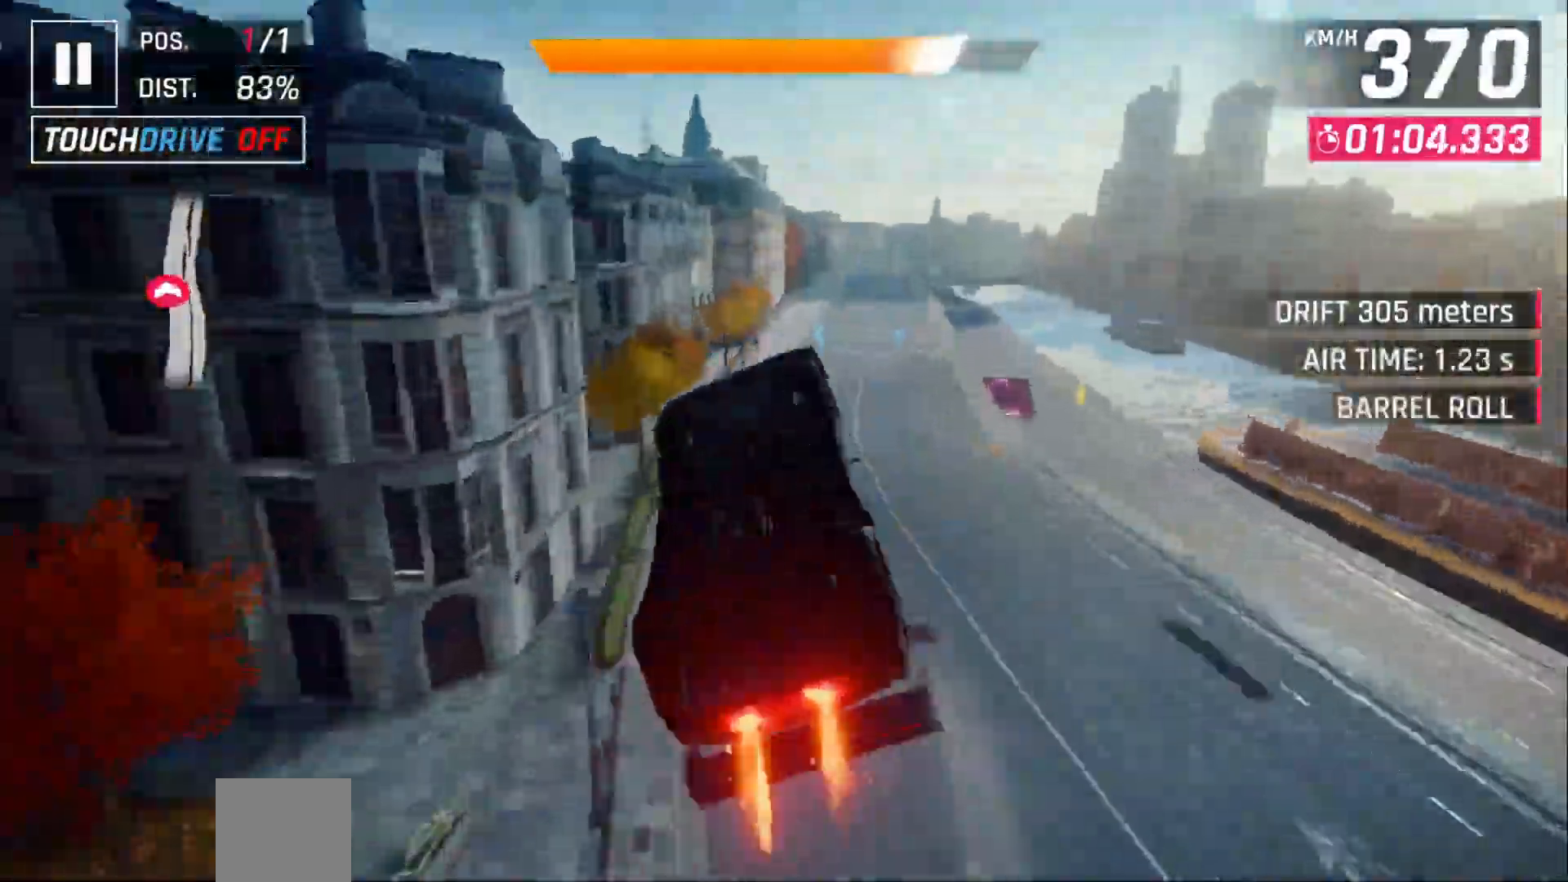
{"dt_ms": 500, "buttons": [], "events": [[217, "DPAD_RIGHT", "down"], [350, "DPAD_RIGHT", "up"], [433, "DPAD_RIGHT", "down"], [500, "DPAD_RIGHT", "up"]]}
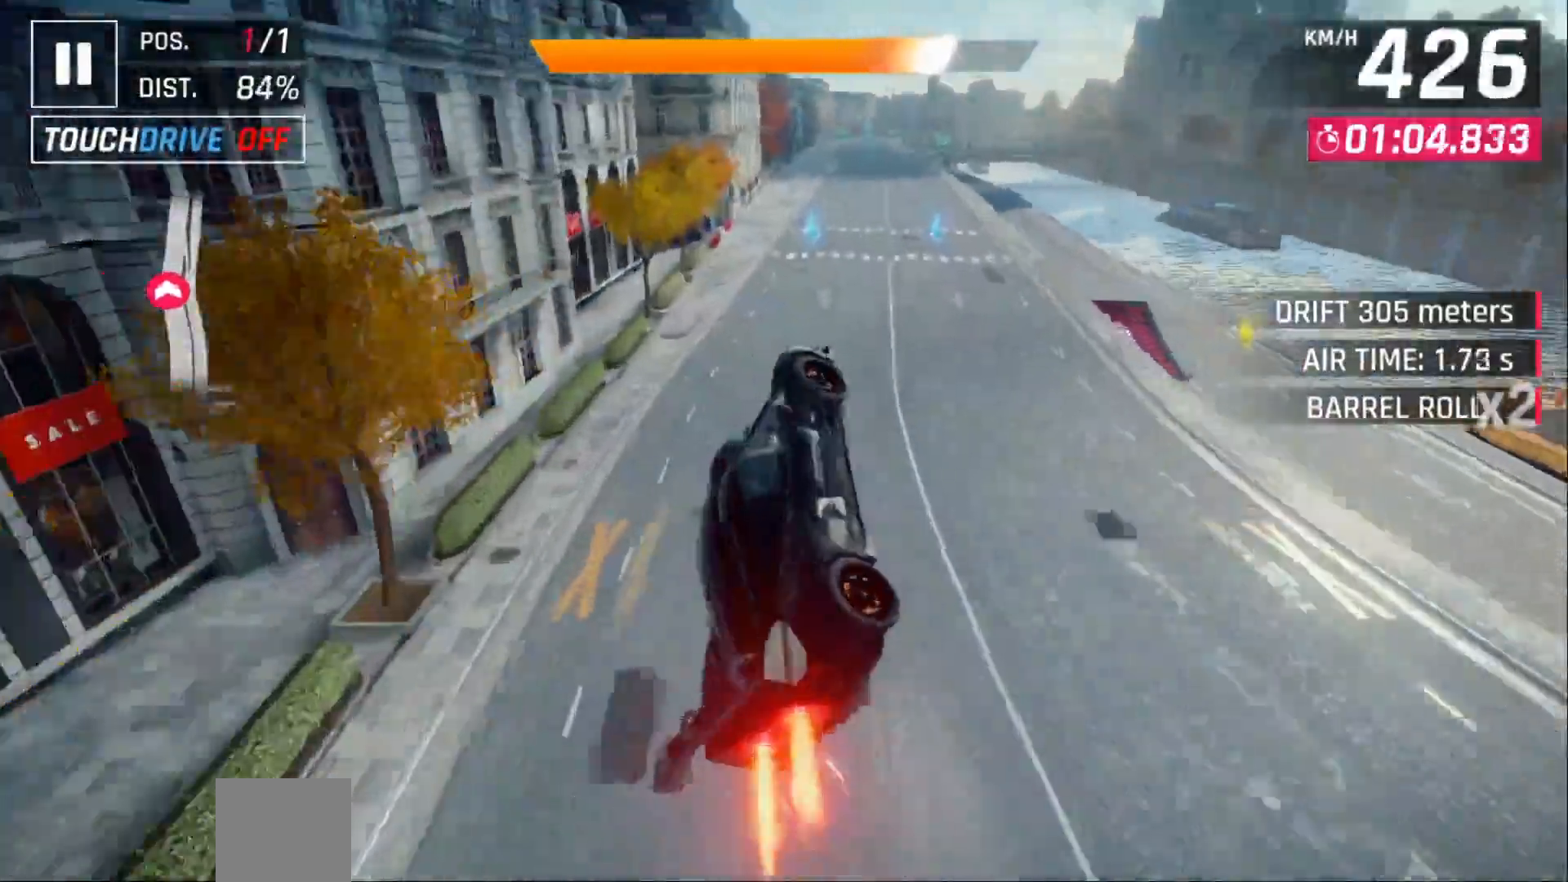
{"dt_ms": 500, "buttons": [], "events": [[100, "X", "down"], [150, "X", "up"], [300, "A", "down"], [400, "A", "up"]]}
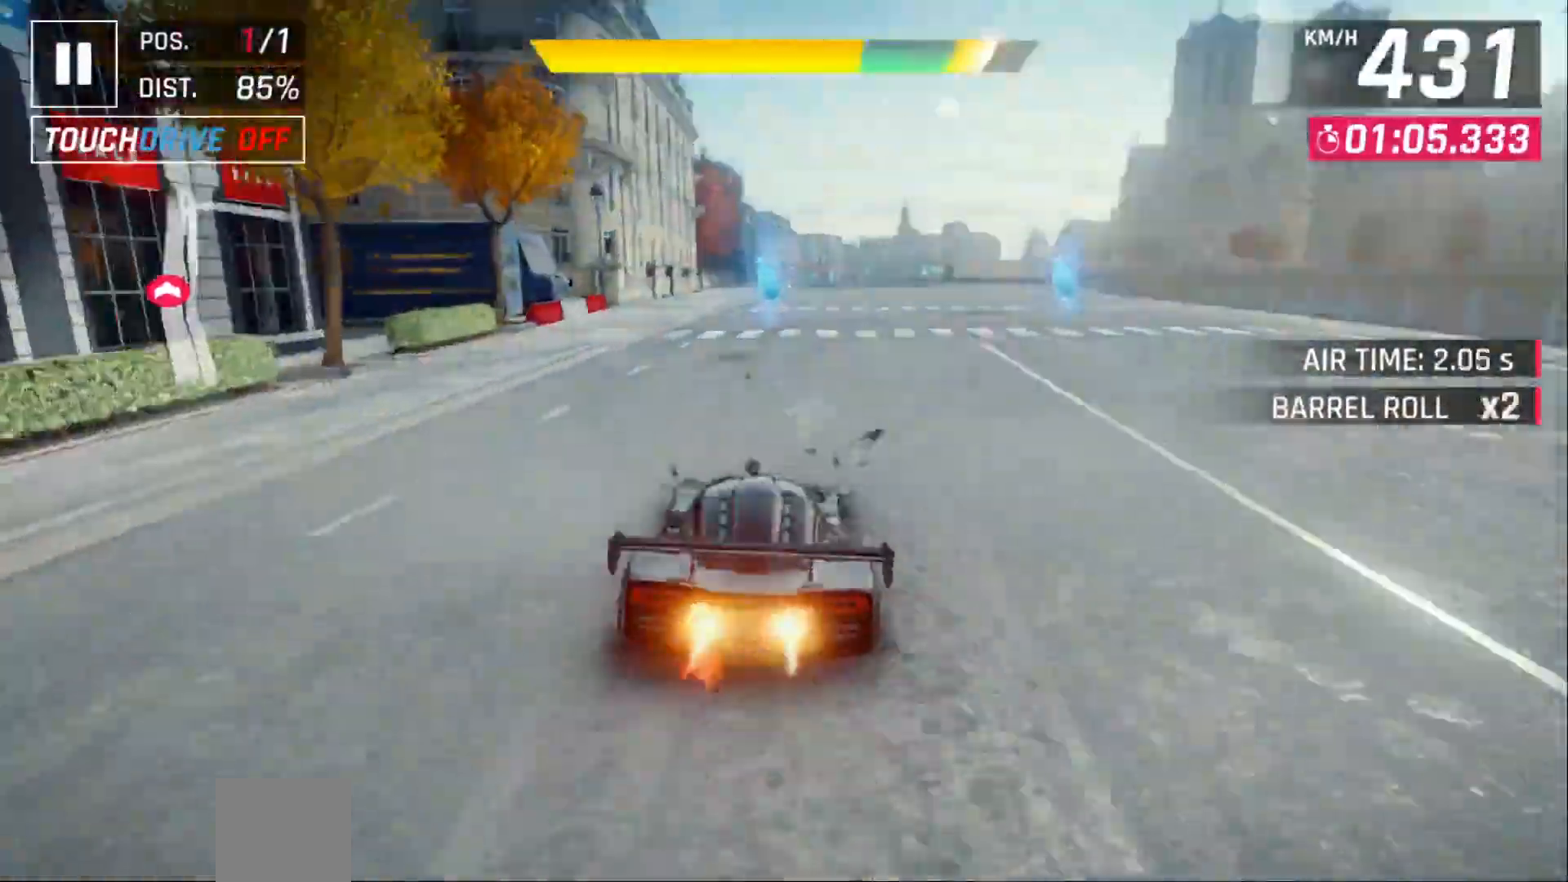
{"dt_ms": 500, "buttons": []}
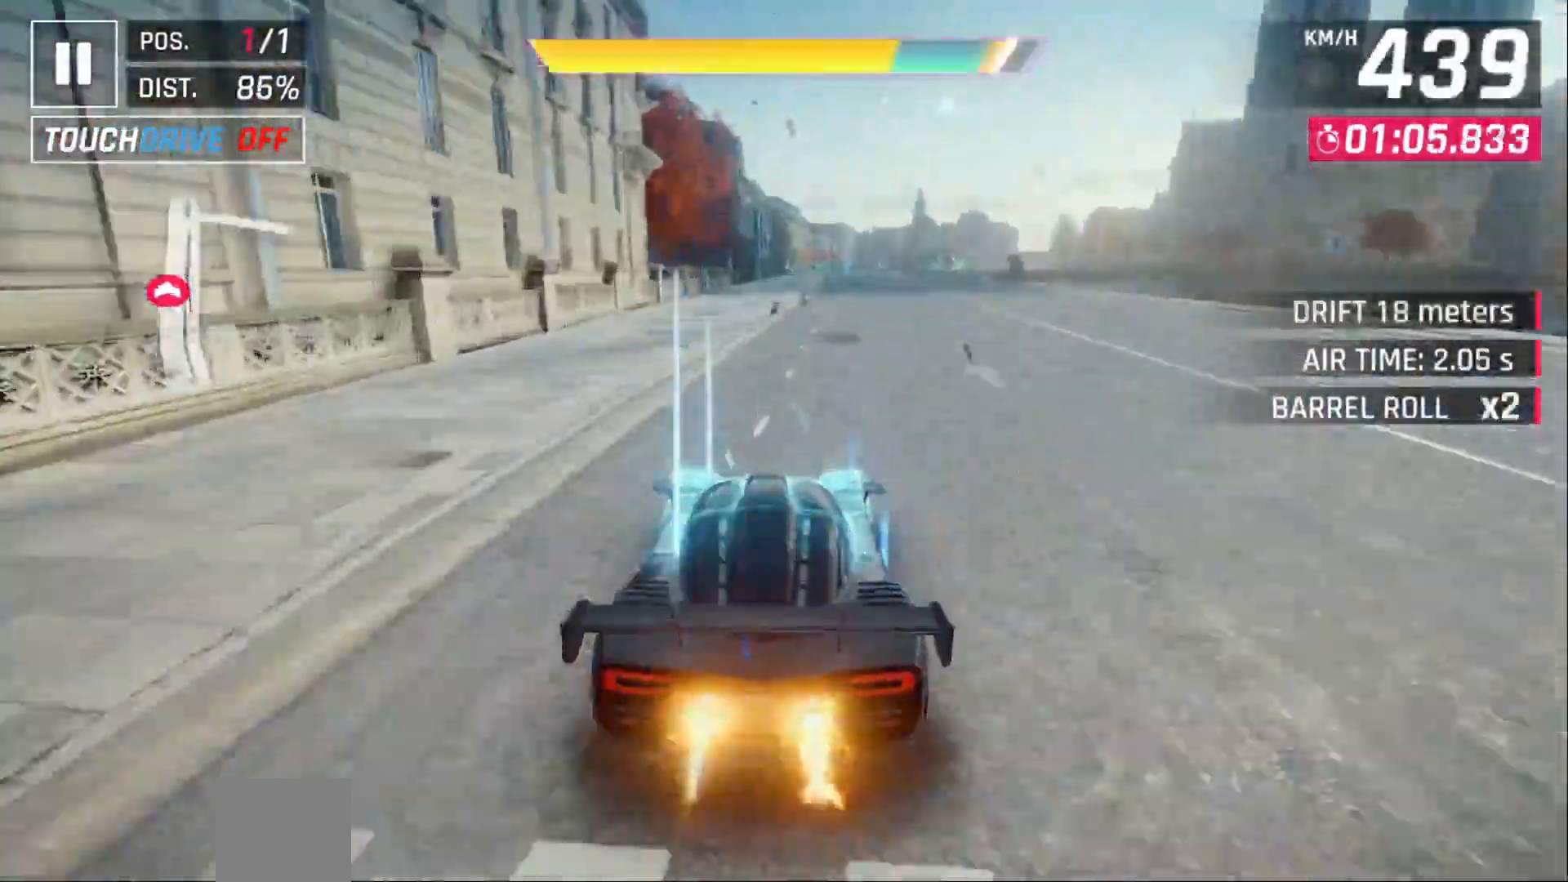
{"dt_ms": 500, "buttons": ["DPAD_RIGHT"], "events": [[67, "DPAD_RIGHT", "down"], [183, "DPAD_RIGHT", "up"], [267, "DPAD_RIGHT", "down"], [367, "DPAD_RIGHT", "up"], [483, "DPAD_RIGHT", "down"]]}
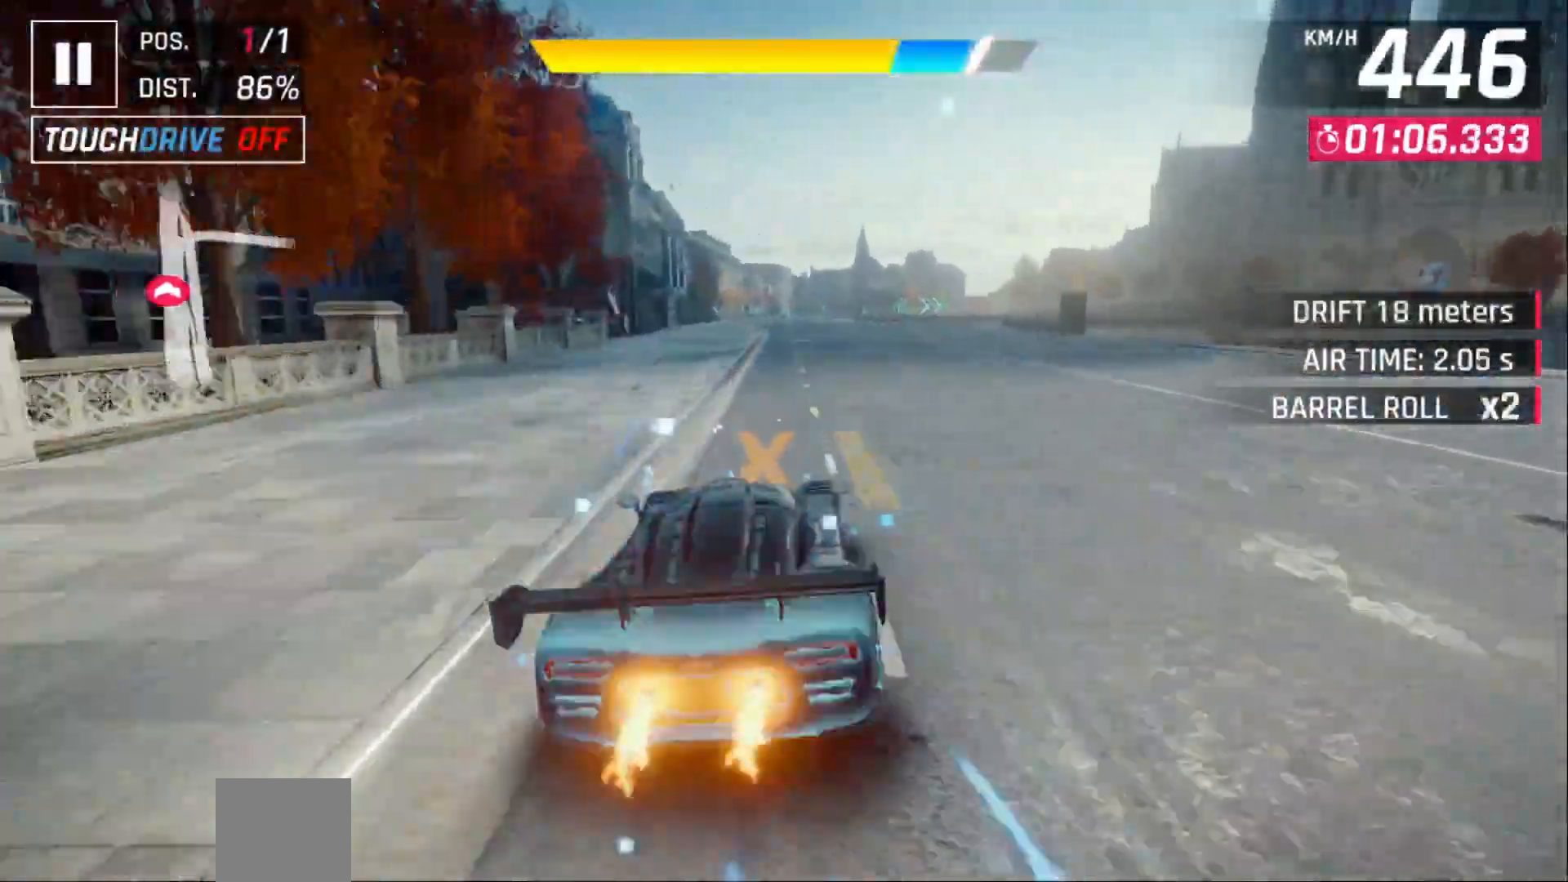
{"dt_ms": 500, "buttons": ["DPAD_RIGHT"]}
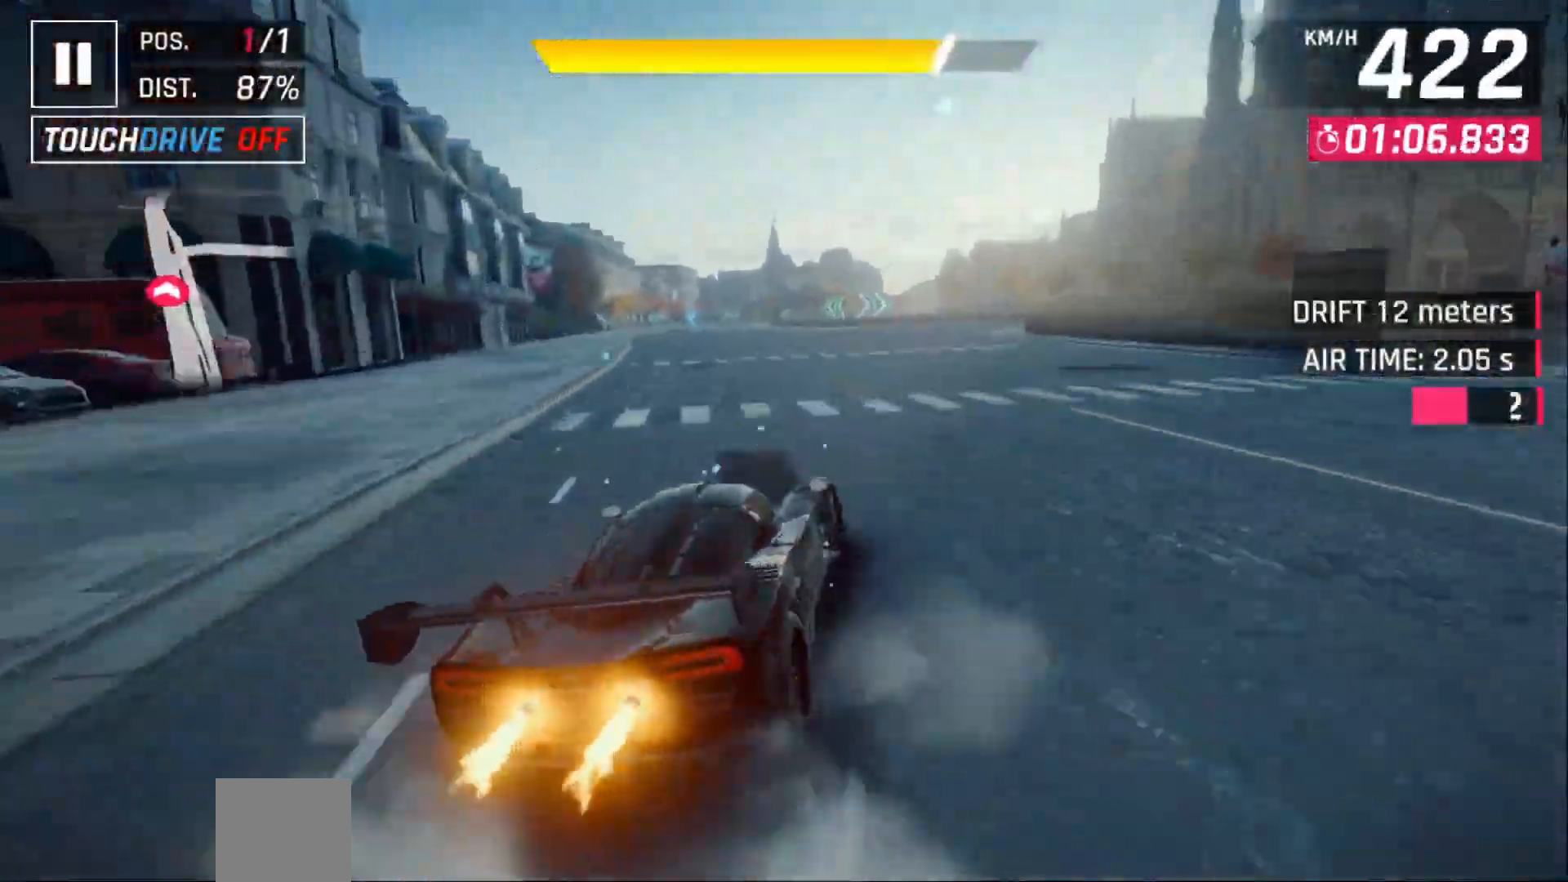
{"dt_ms": 500, "buttons": ["DPAD_RIGHT"], "events": []}
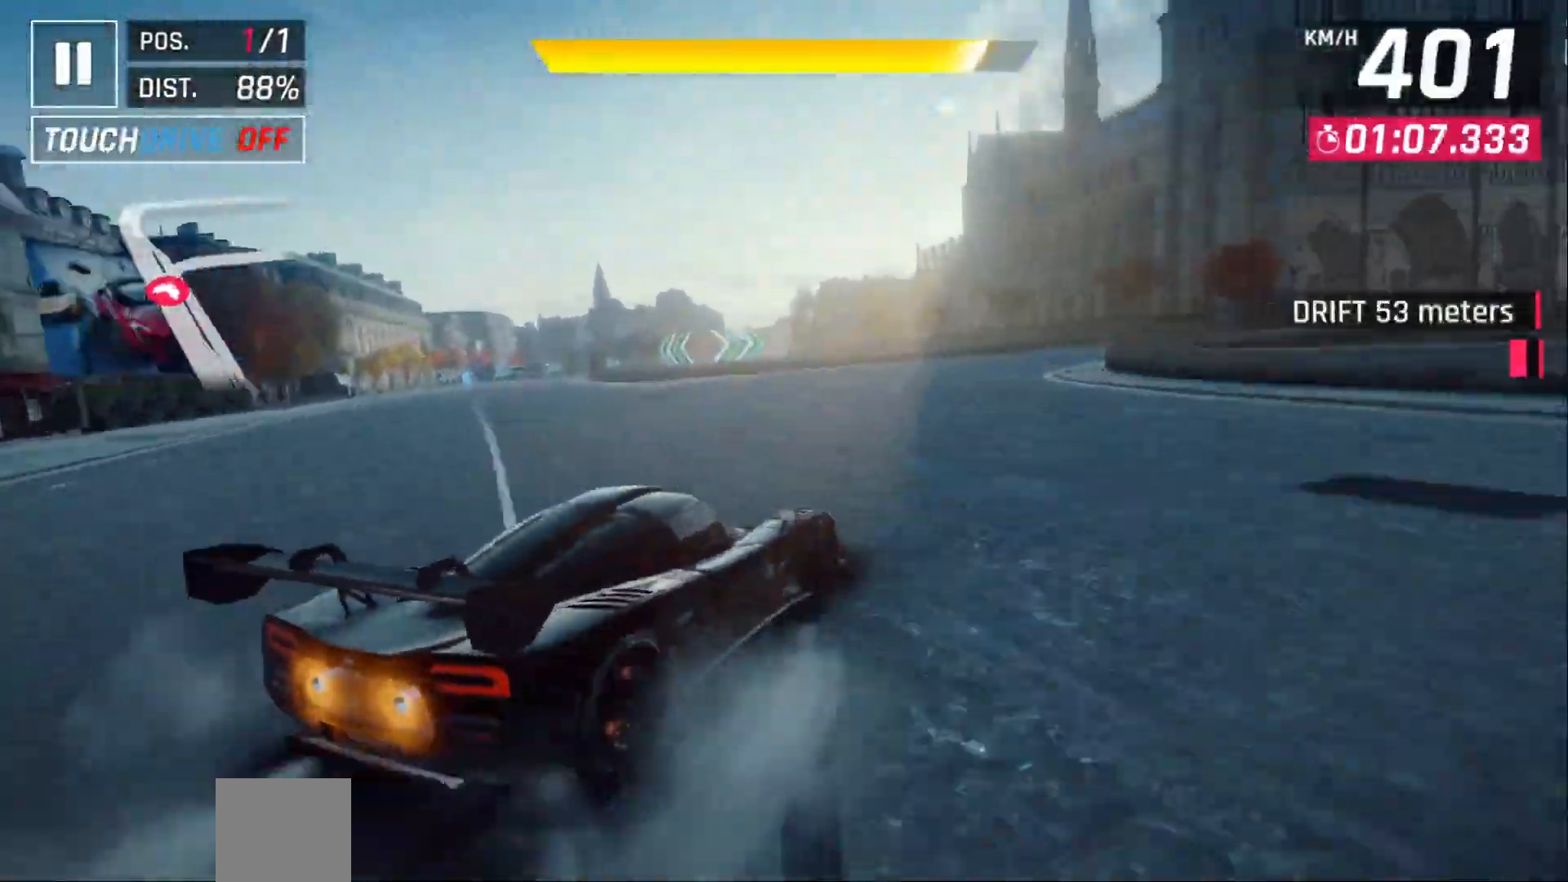
{"dt_ms": 500, "buttons": ["DPAD_RIGHT"]}
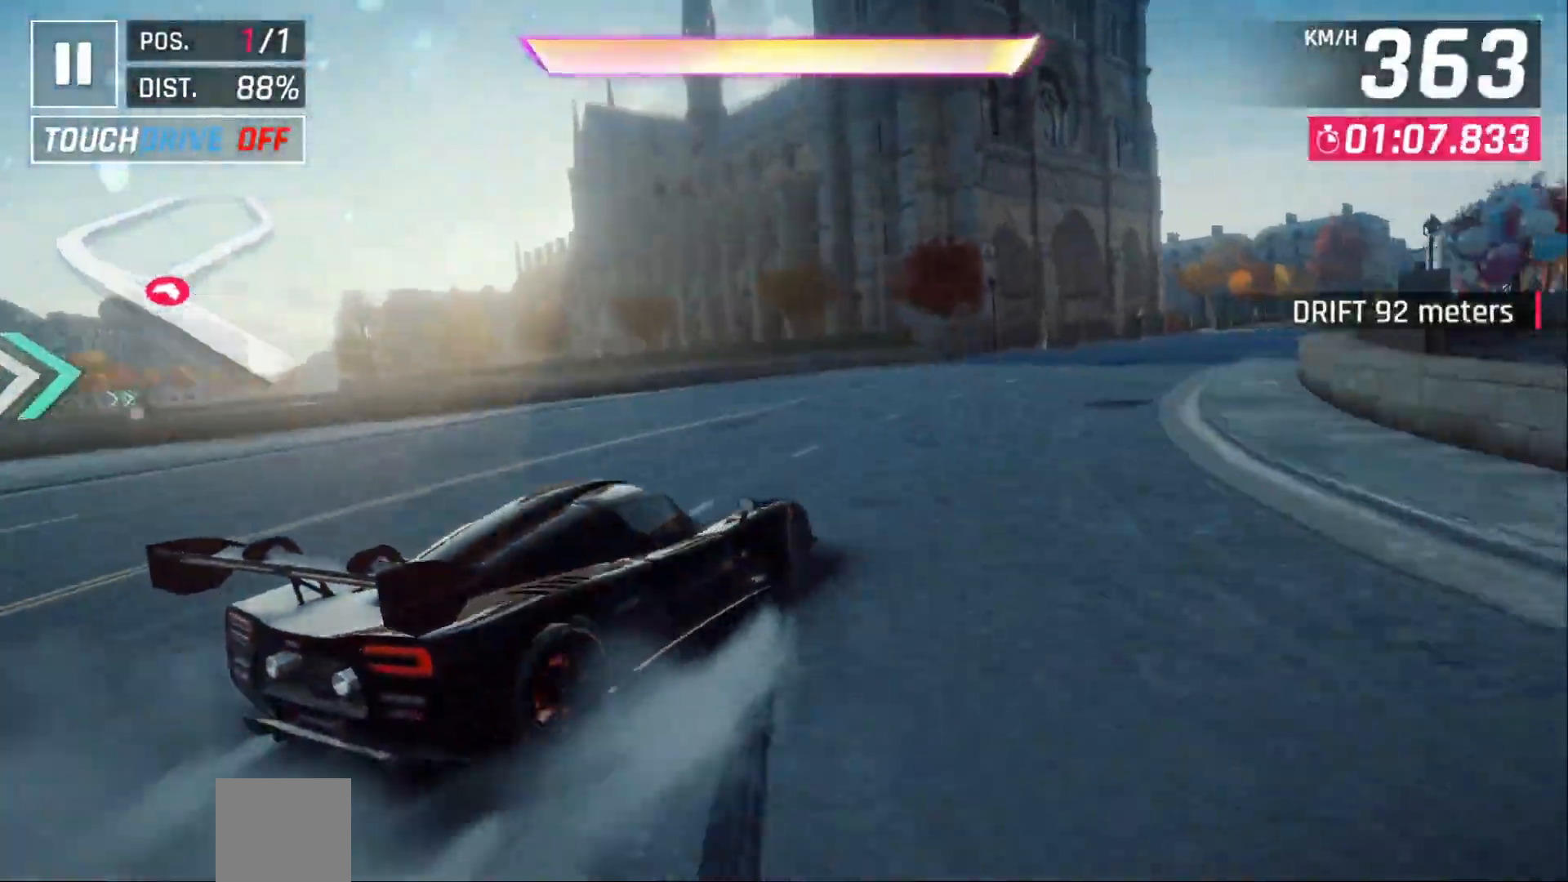
{"dt_ms": 500, "buttons": ["A"], "events": [[117, "DPAD_RIGHT", "up"], [317, "A", "down"], [383, "A", "up"], [467, "A", "down"]]}
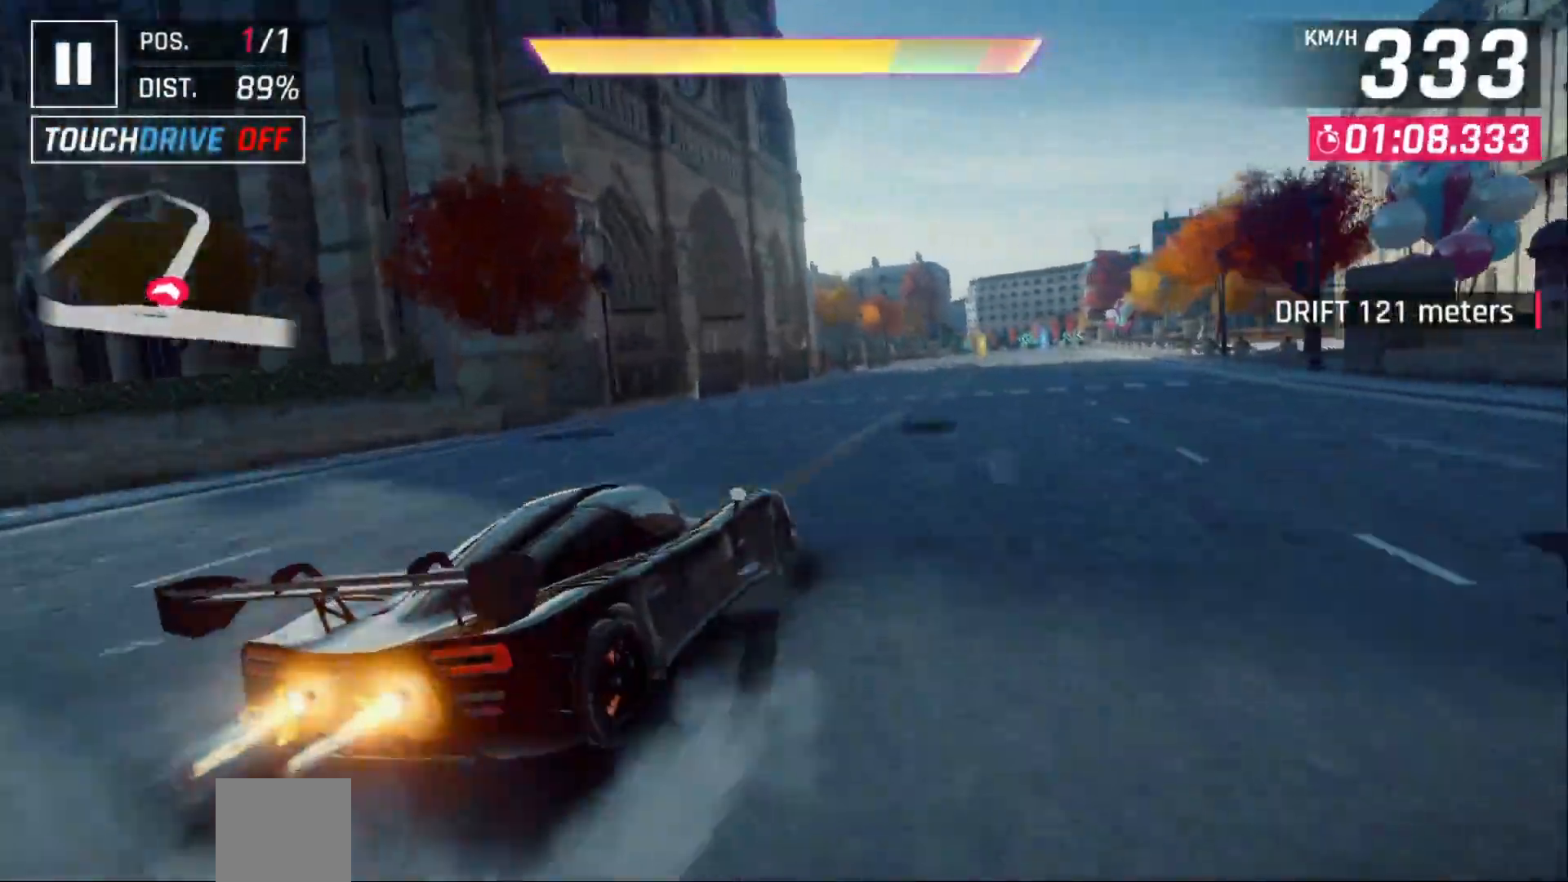
{"dt_ms": 500, "buttons": []}
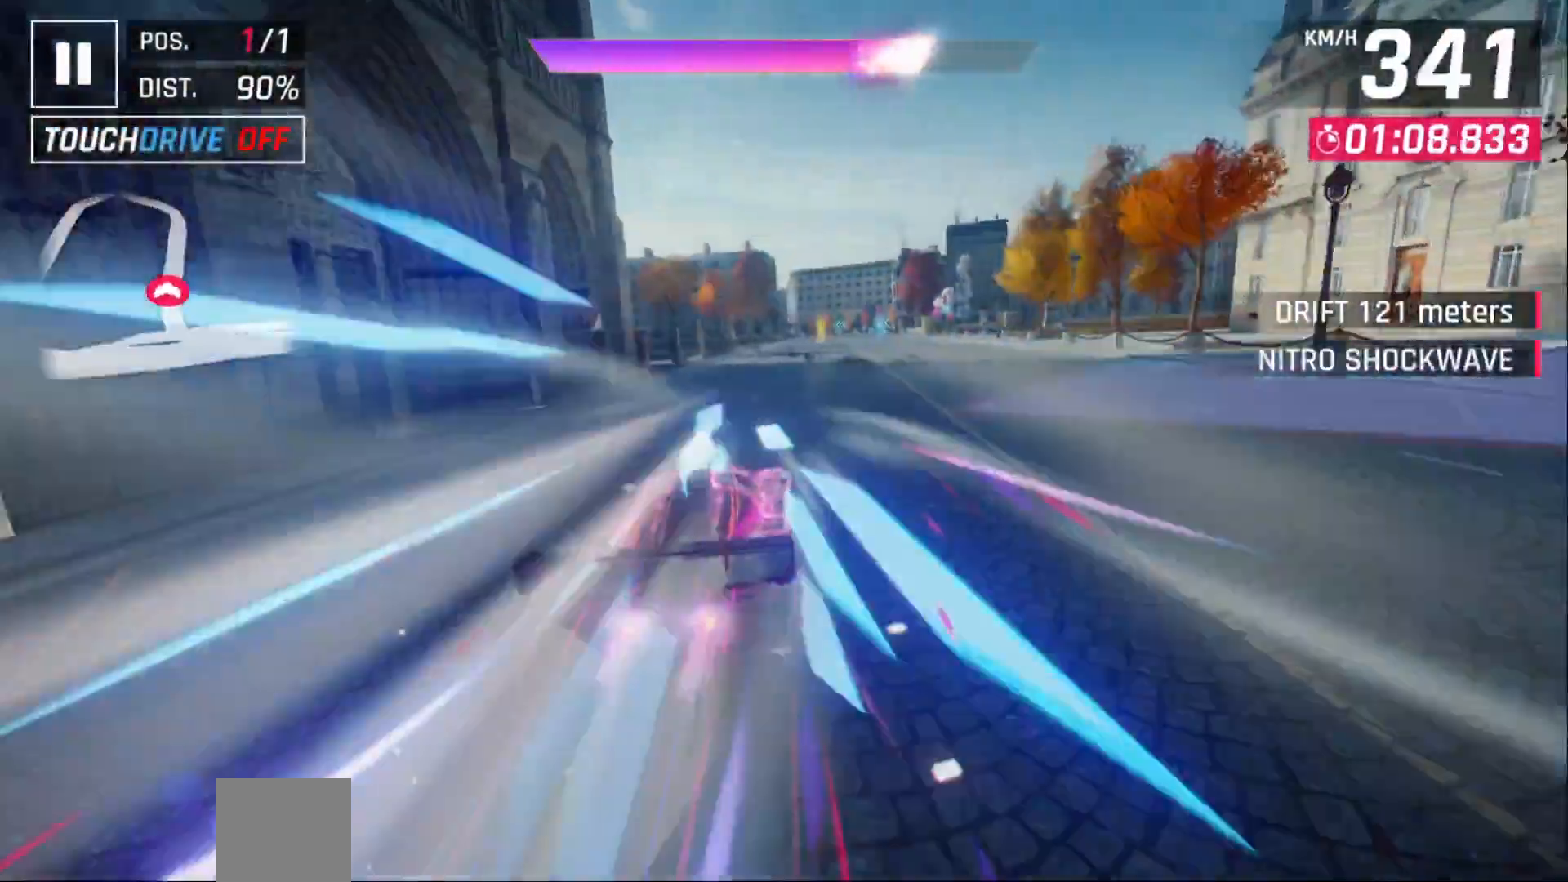
{"dt_ms": 500, "buttons": ["DPAD_RIGHT"], "events": [[467, "DPAD_RIGHT", "down"]]}
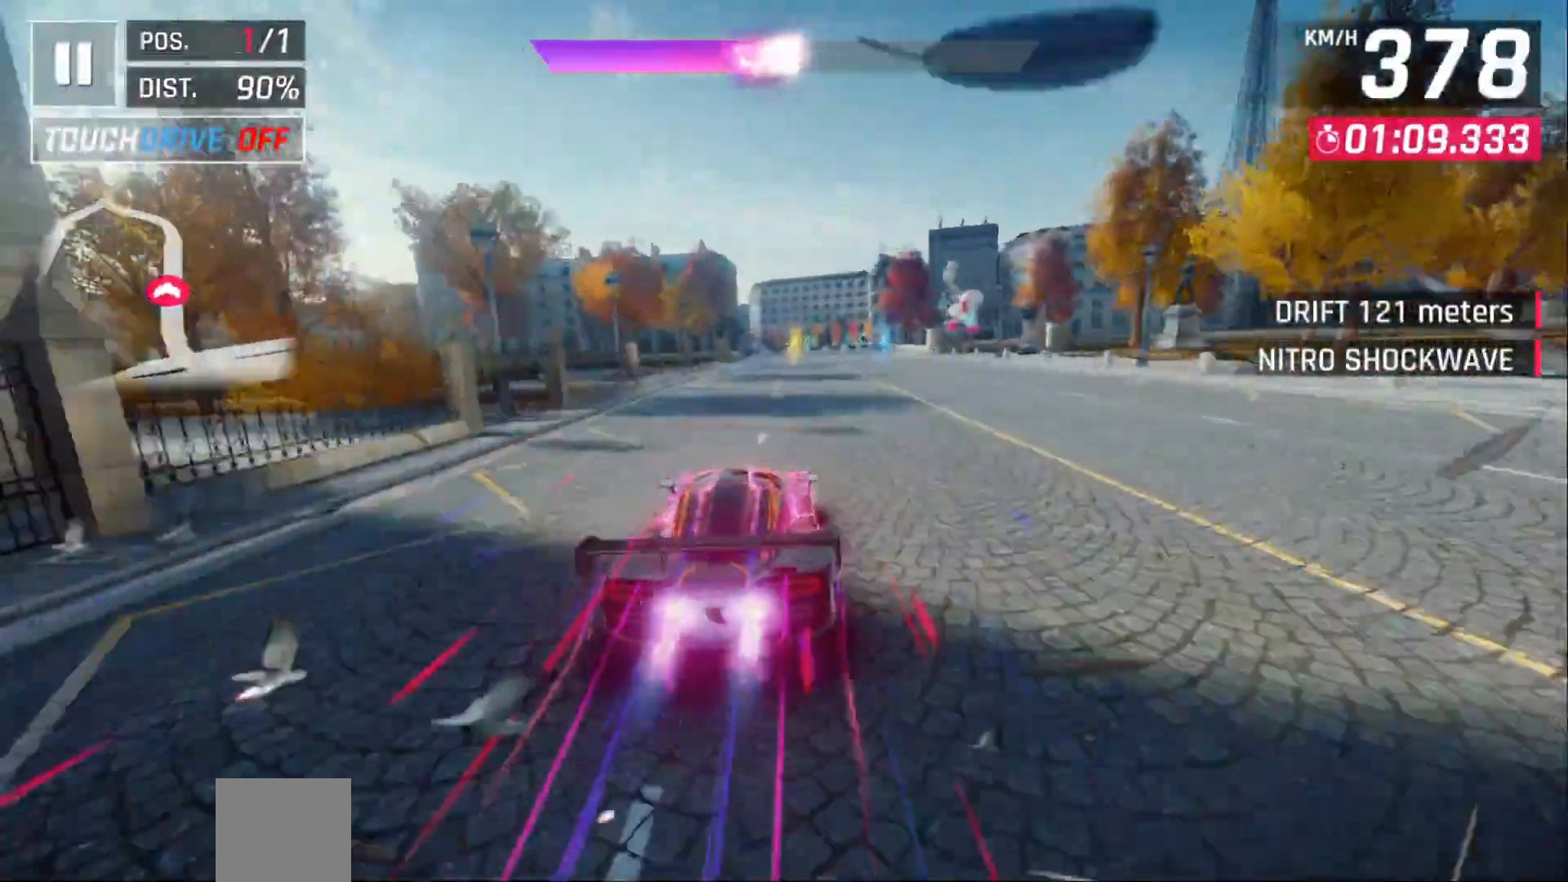
{"dt_ms": 500, "buttons": ["DPAD_LEFT"], "events": [[67, "DPAD_RIGHT", "up"], [483, "DPAD_LEFT", "down"]]}
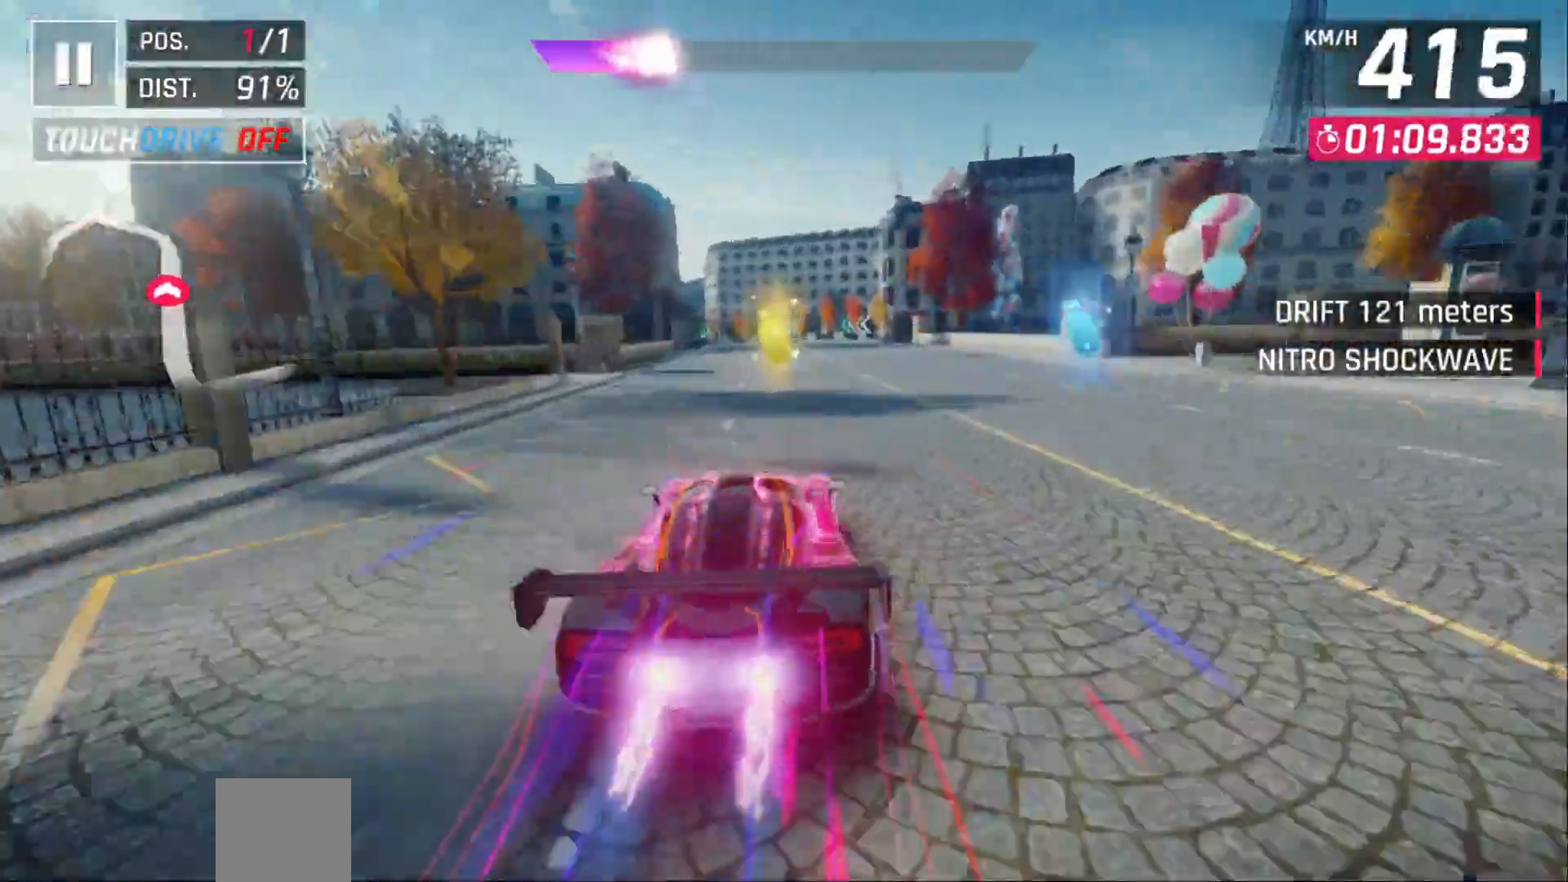
{"dt_ms": 500, "buttons": ["X", "DPAD_LEFT"], "events": [[100, "DPAD_LEFT", "up"], [367, "DPAD_LEFT", "down"], [467, "X", "down"]]}
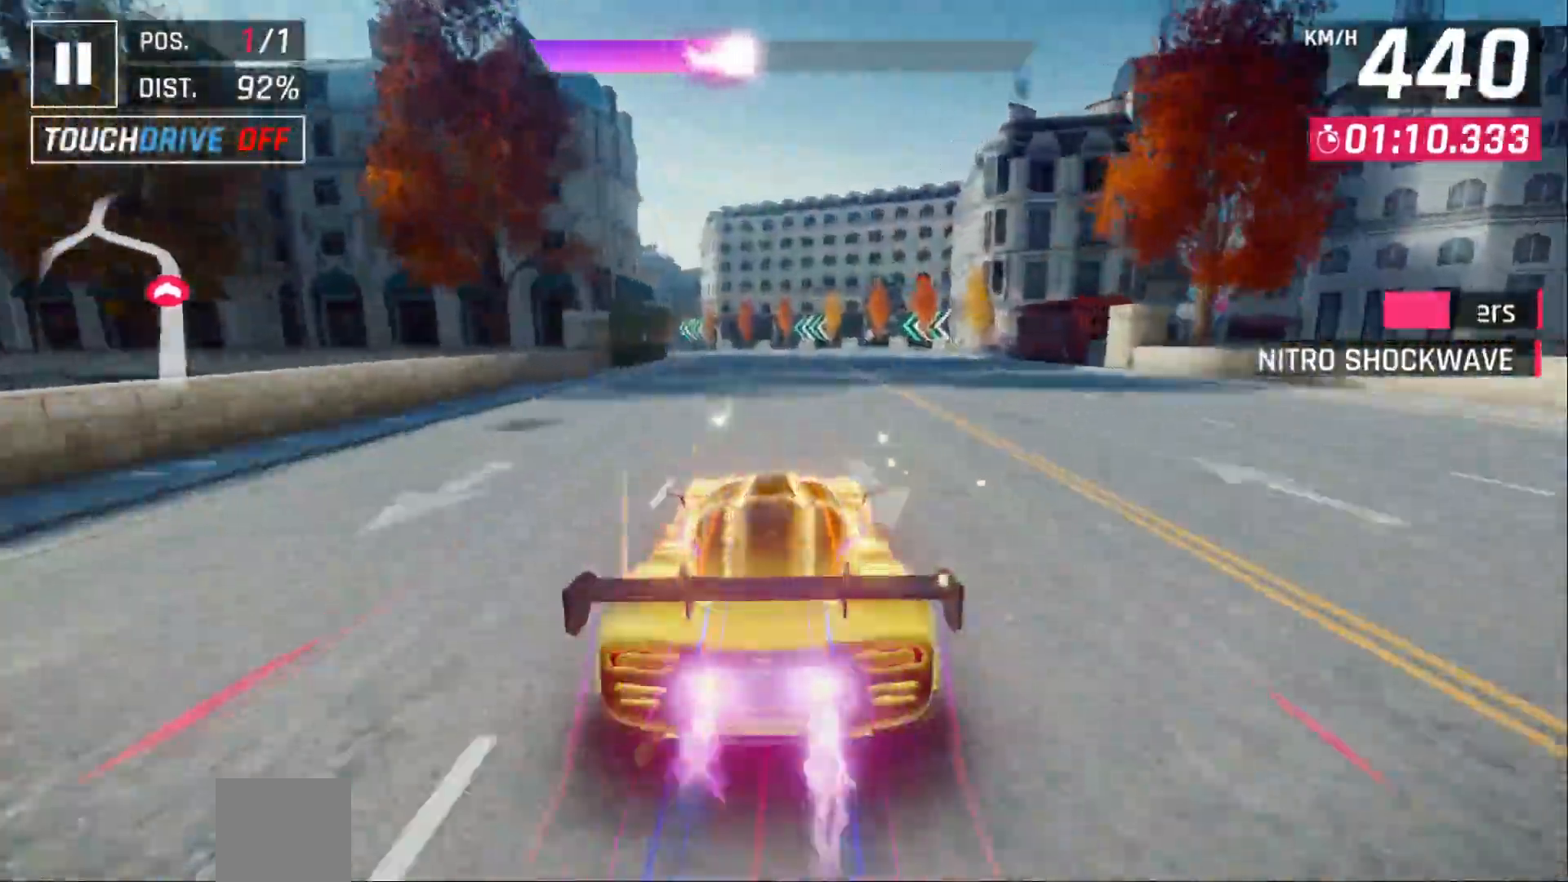
{"dt_ms": 500, "buttons": ["DPAD_LEFT"], "events": [[83, "X", "up"]]}
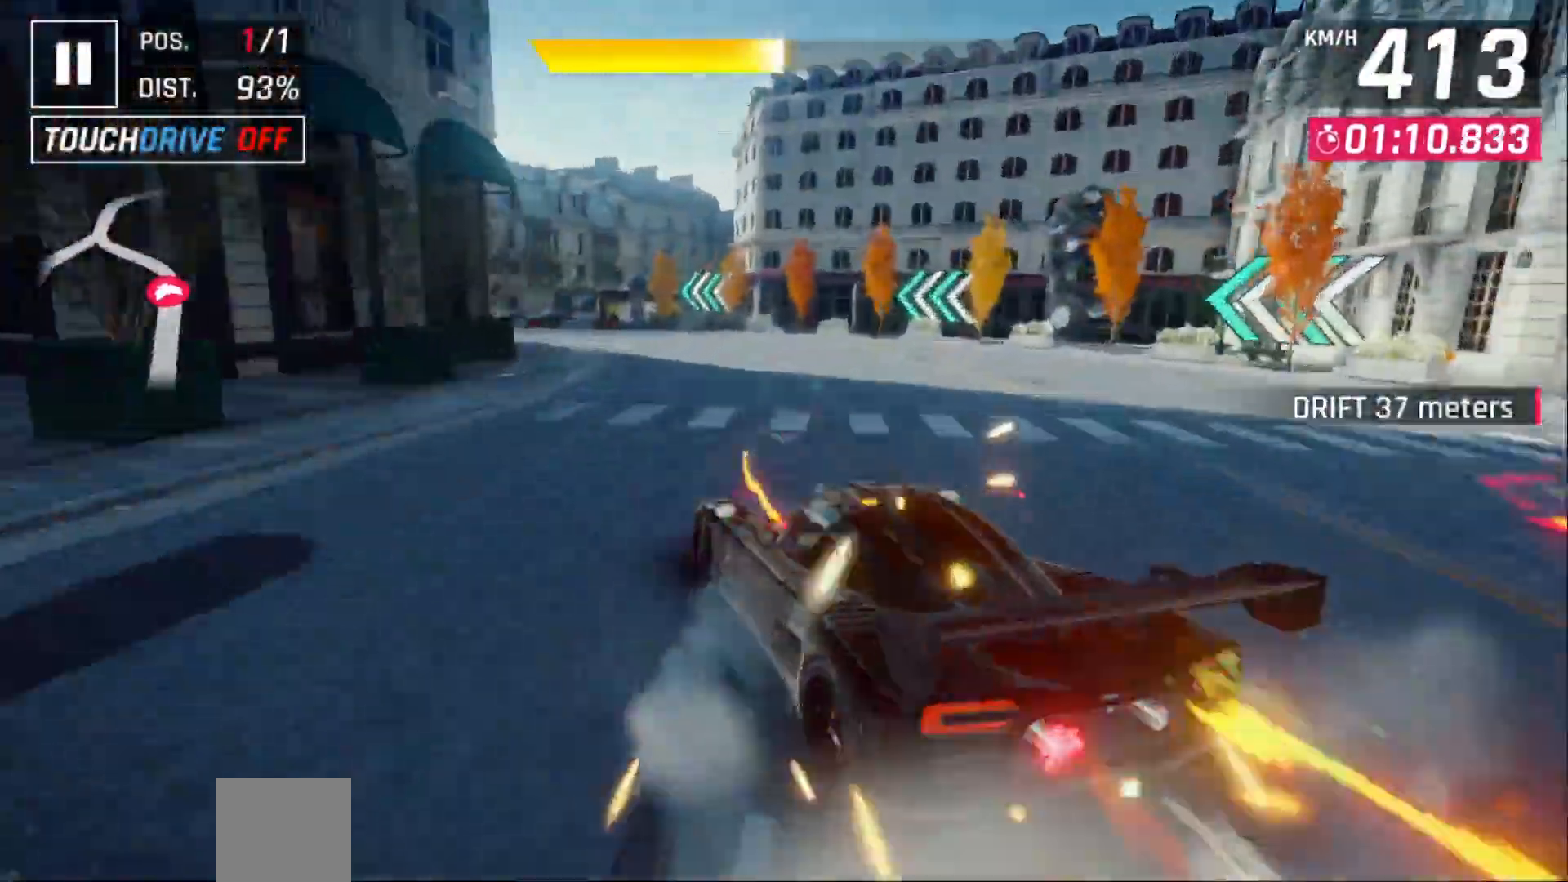
{"dt_ms": 500, "buttons": ["DPAD_LEFT"], "events": []}
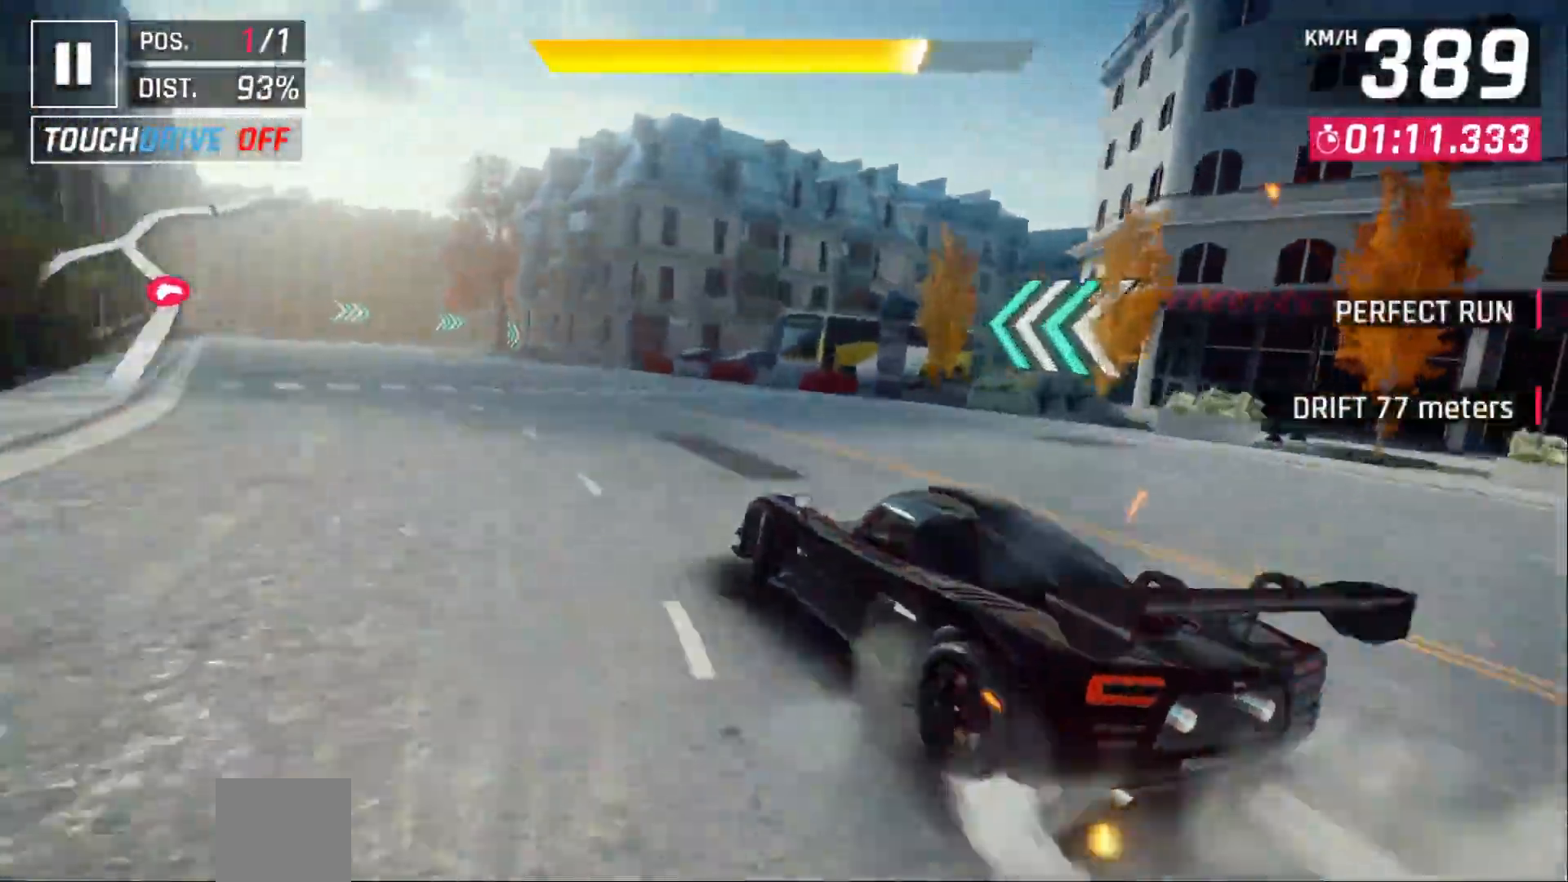
{"dt_ms": 500, "buttons": [], "events": [[400, "DPAD_LEFT", "up"]]}
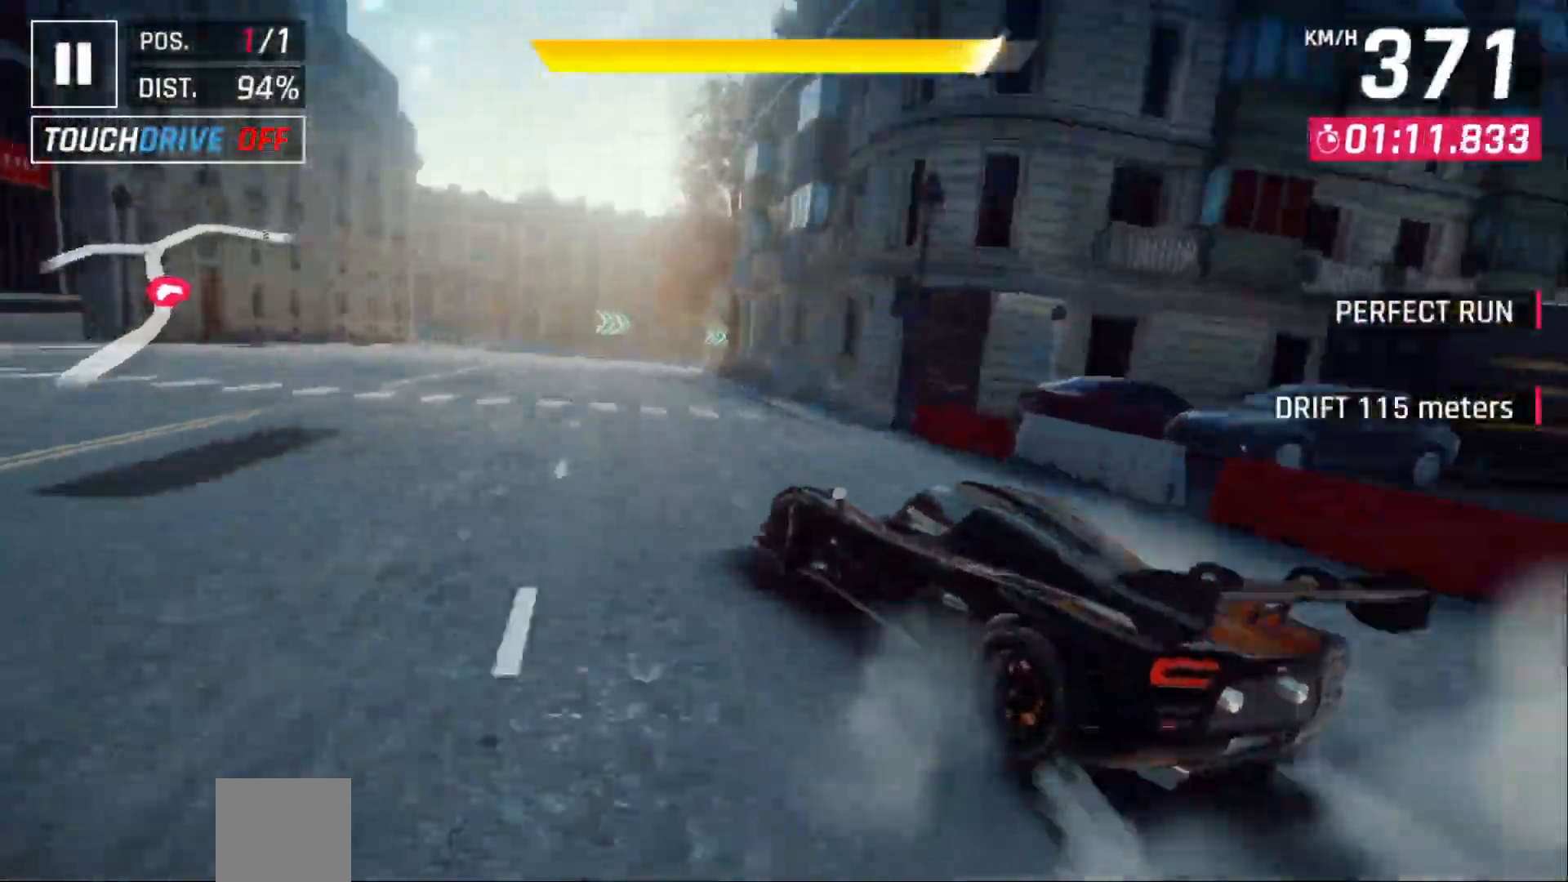
{"dt_ms": 500, "buttons": ["DPAD_RIGHT"], "events": [[33, "DPAD_RIGHT", "down"], [217, "DPAD_RIGHT", "up"], [350, "DPAD_RIGHT", "down"]]}
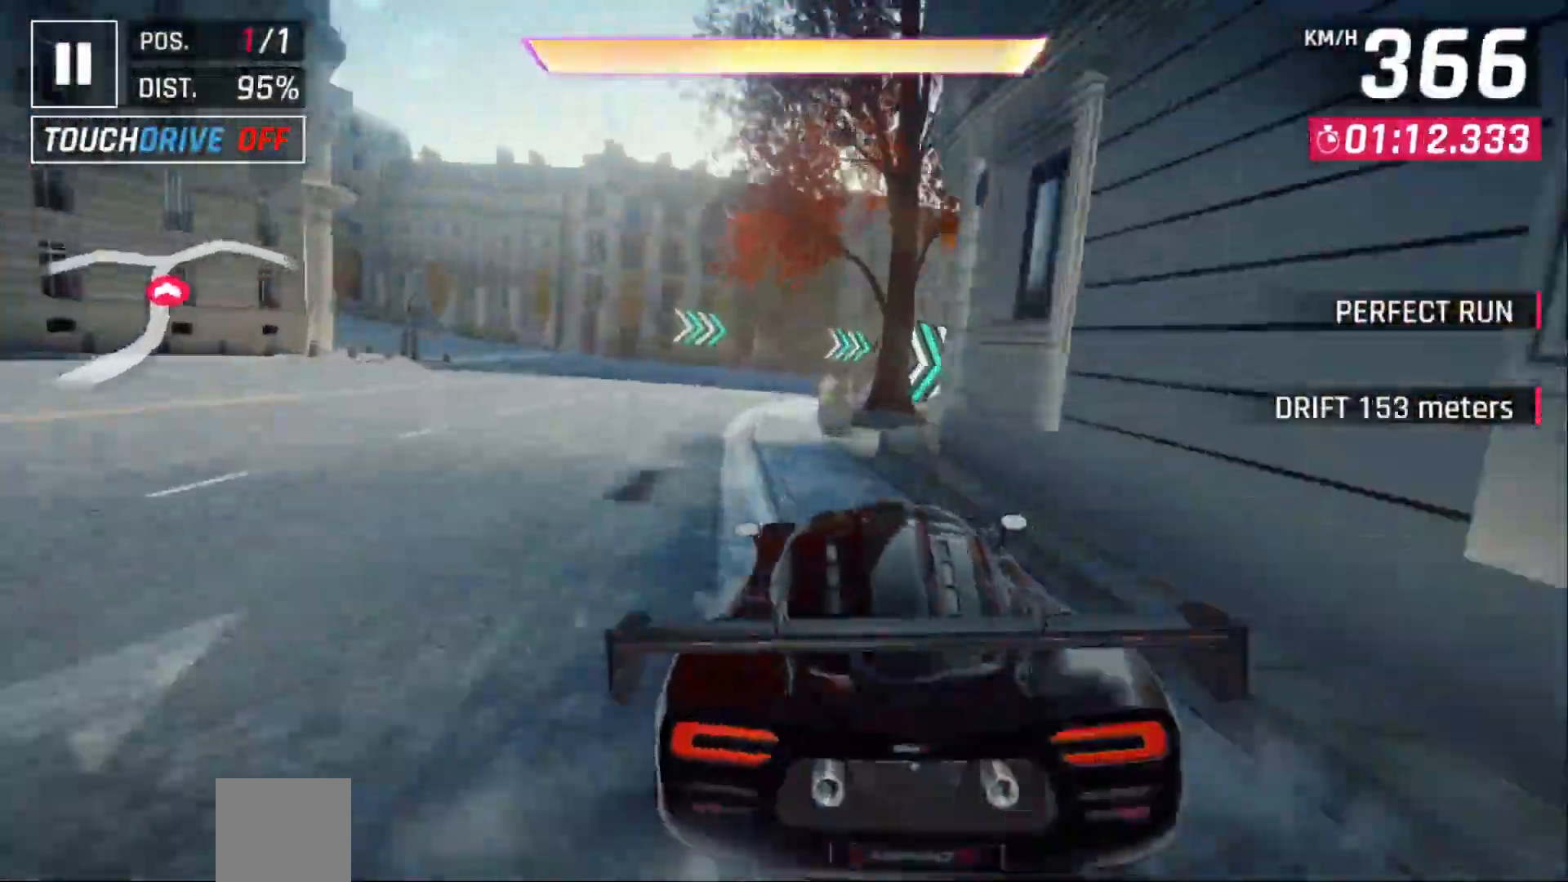
{"dt_ms": 500, "buttons": ["DPAD_RIGHT"], "events": []}
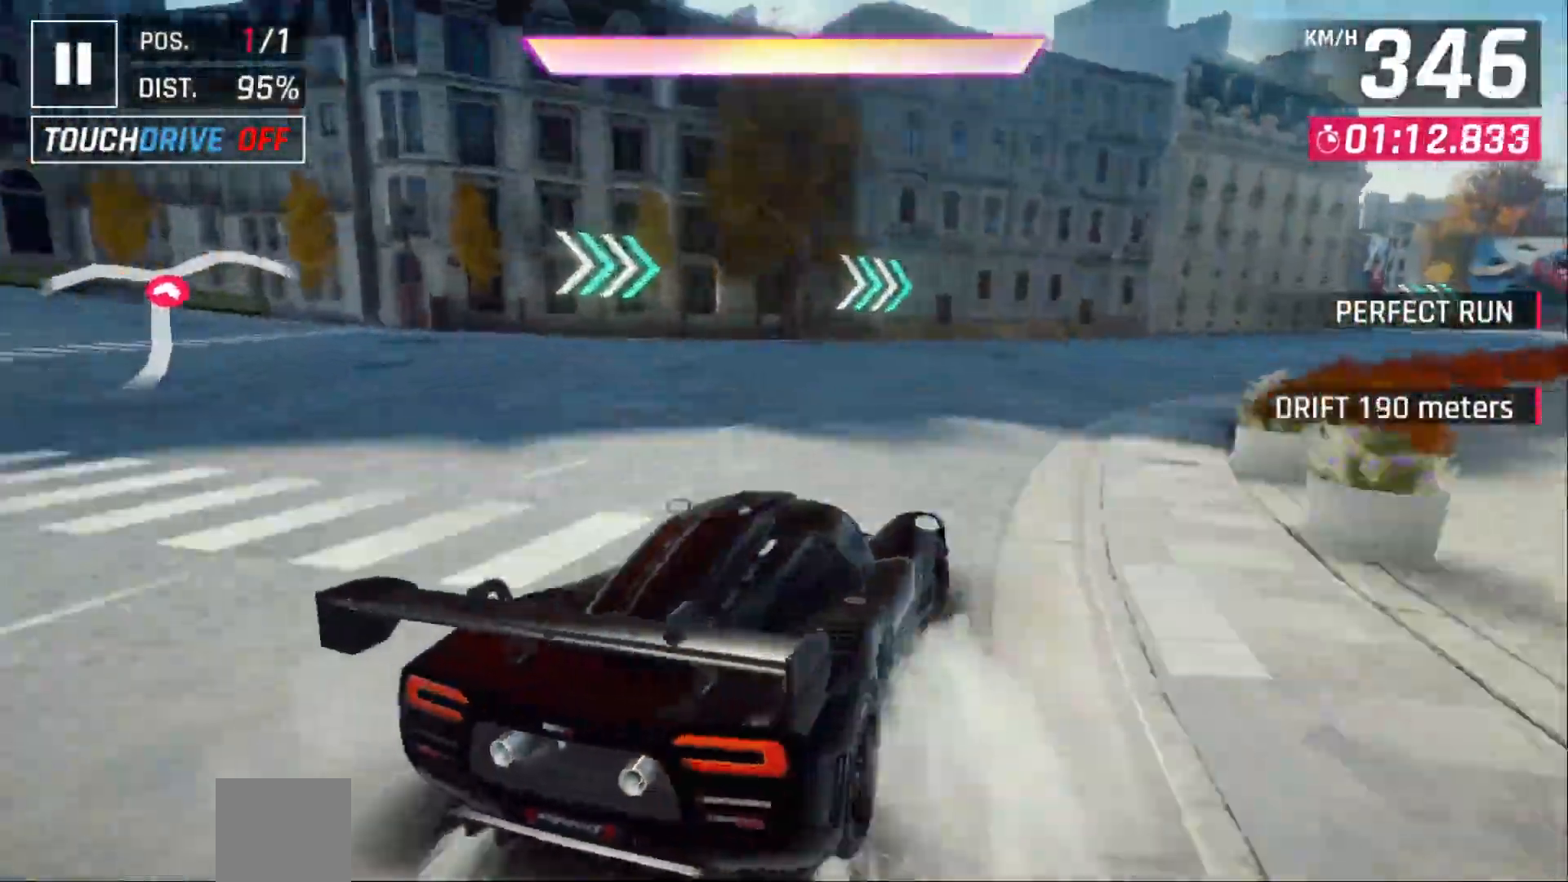
{"dt_ms": 500, "buttons": ["DPAD_RIGHT"], "events": []}
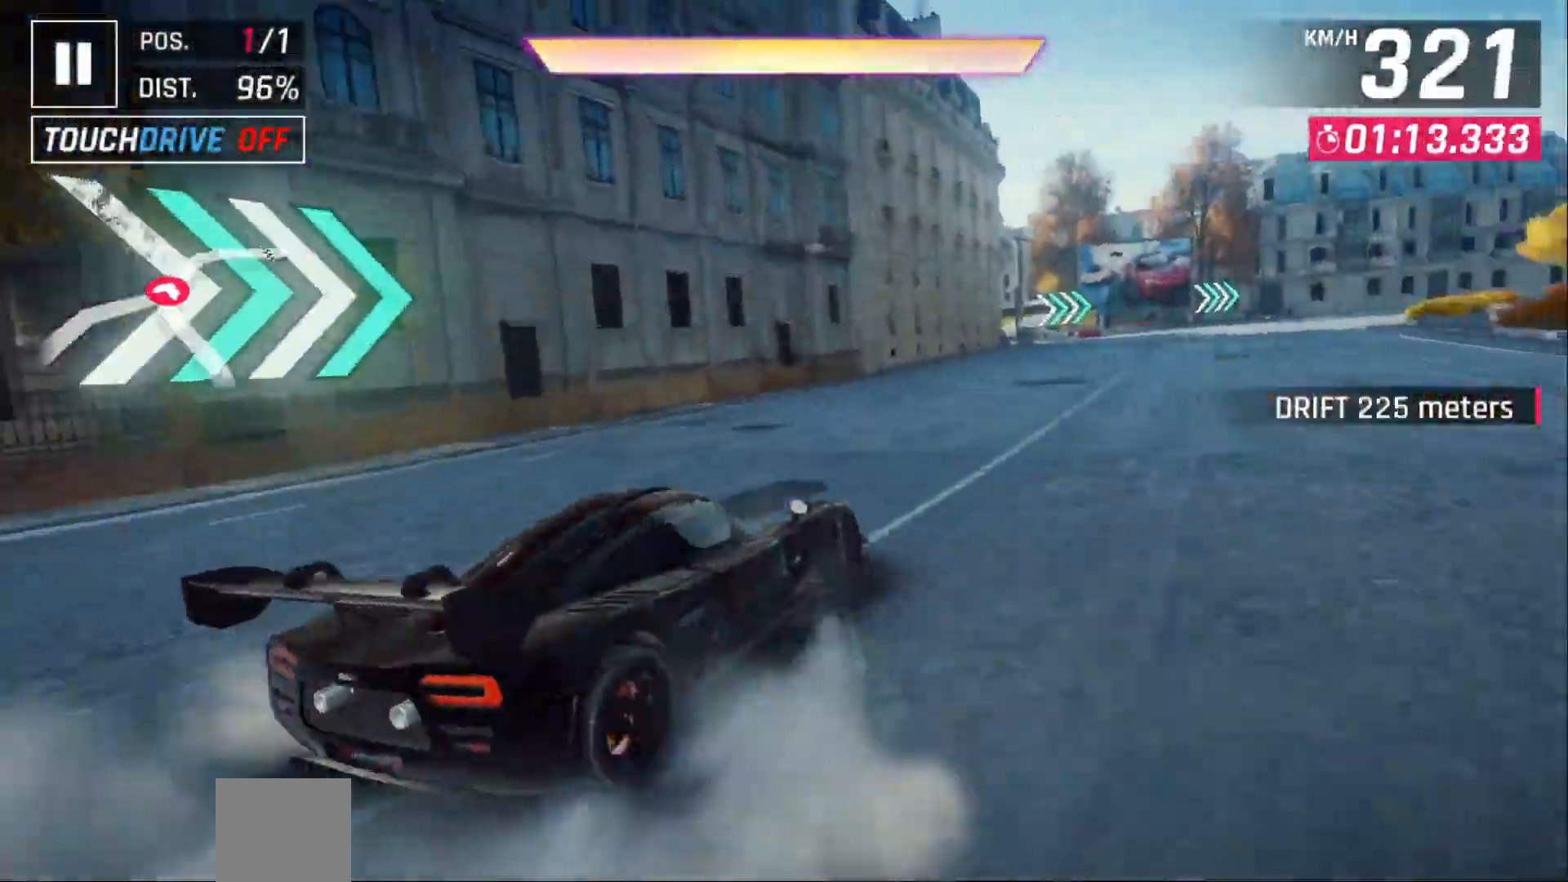
{"dt_ms": 500, "buttons": ["A"], "events": [[150, "DPAD_RIGHT", "up"], [300, "A", "down"], [383, "A", "up"], [383, "DPAD_RIGHT", "down"], [450, "A", "down"], [500, "DPAD_RIGHT", "up"]]}
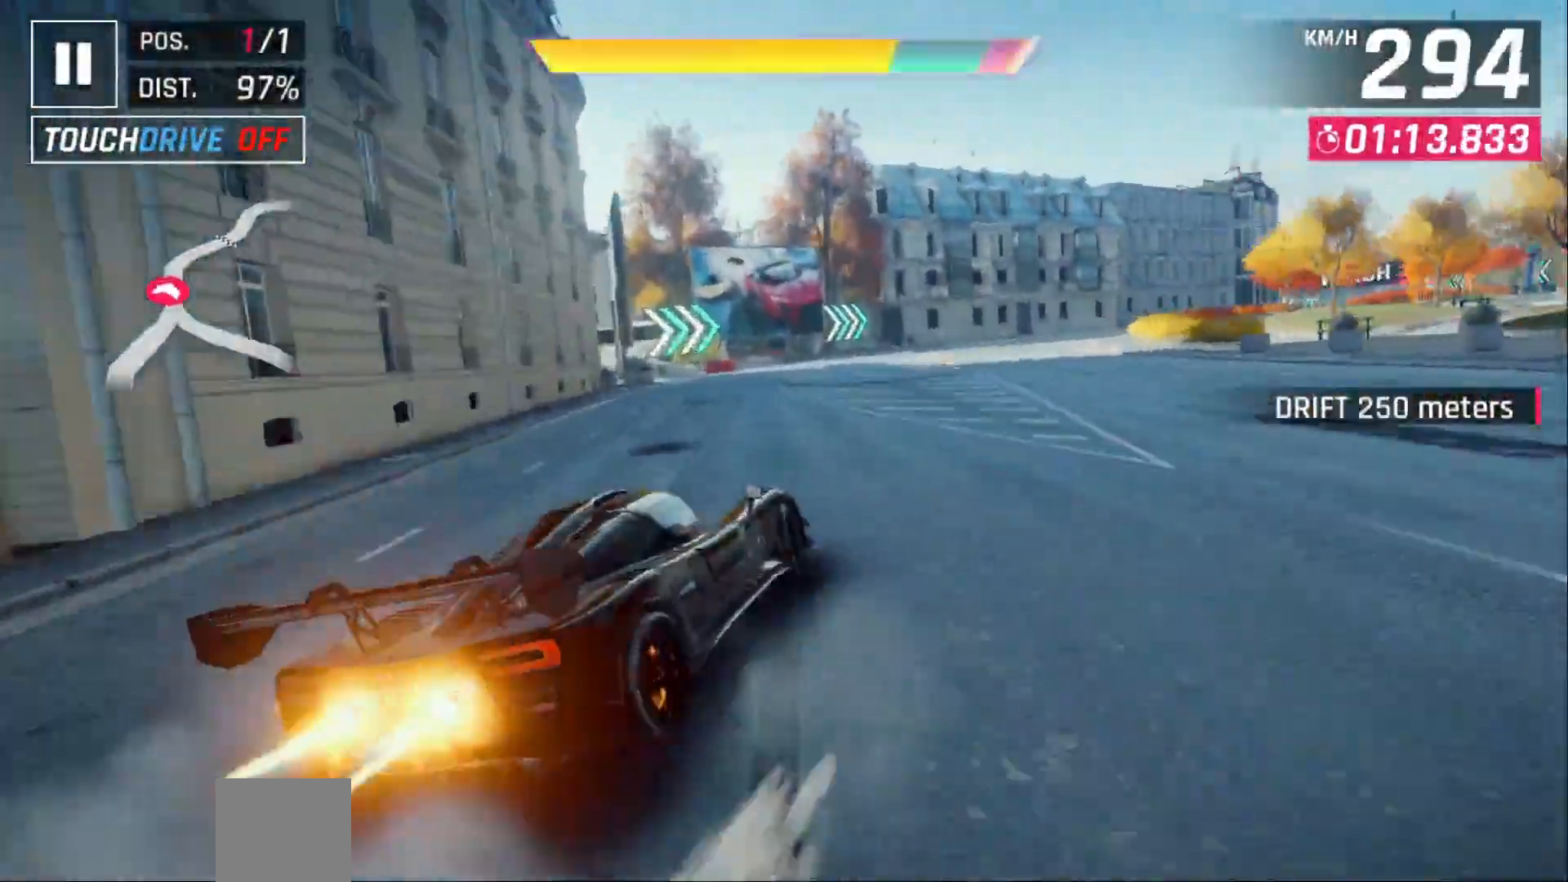
{"dt_ms": 500, "buttons": ["DPAD_RIGHT"]}
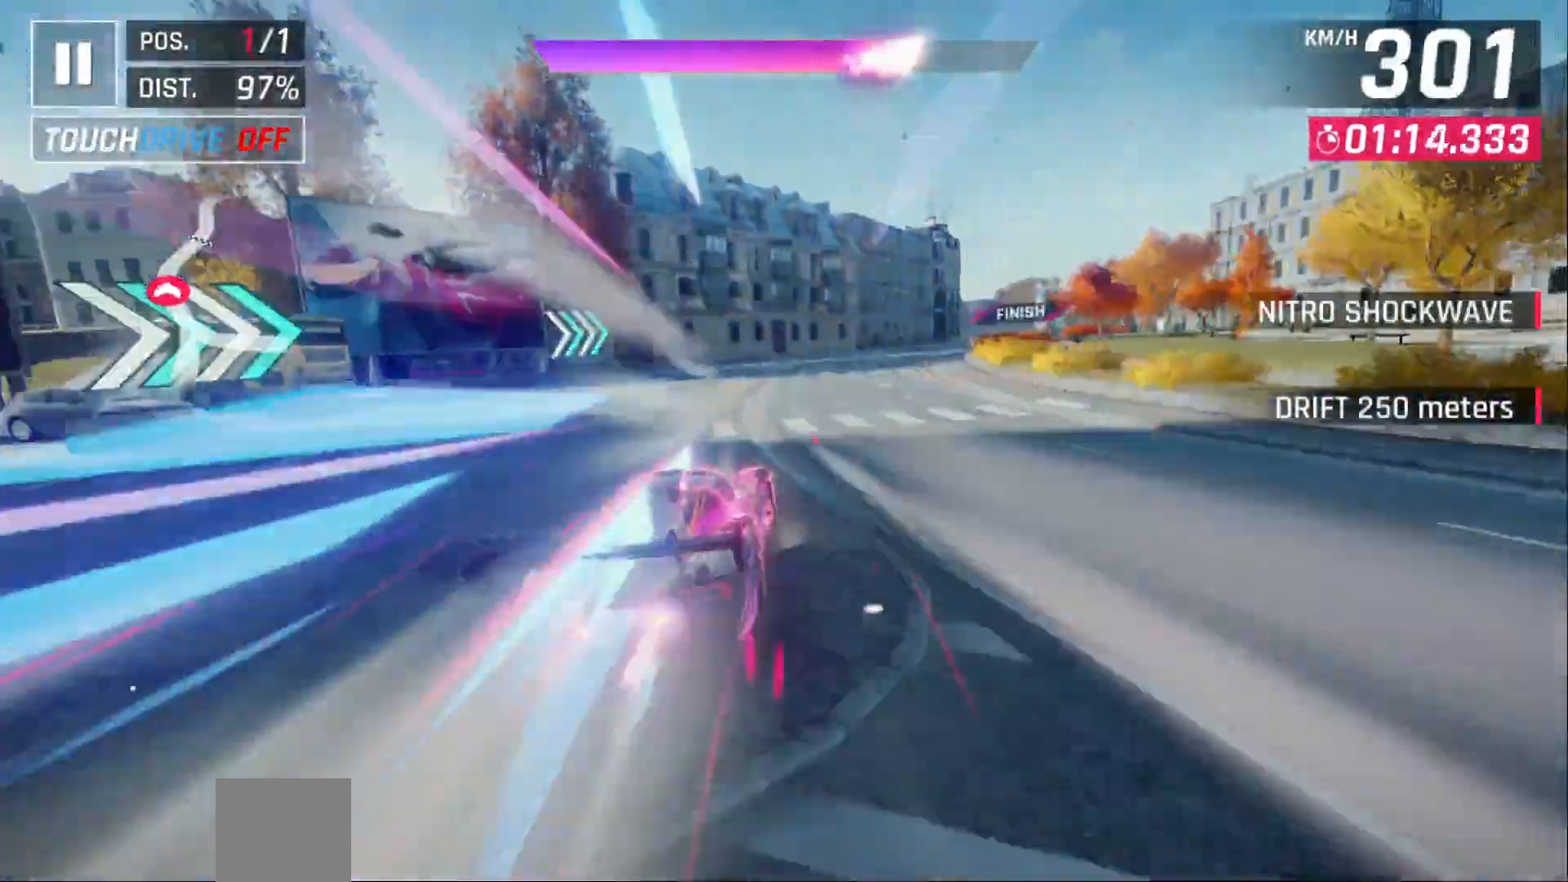
{"dt_ms": 500, "buttons": [], "events": [[17, "DPAD_RIGHT", "up"], [183, "DPAD_RIGHT", "down"], [267, "DPAD_RIGHT", "up"], [367, "DPAD_RIGHT", "down"], [433, "DPAD_RIGHT", "up"]]}
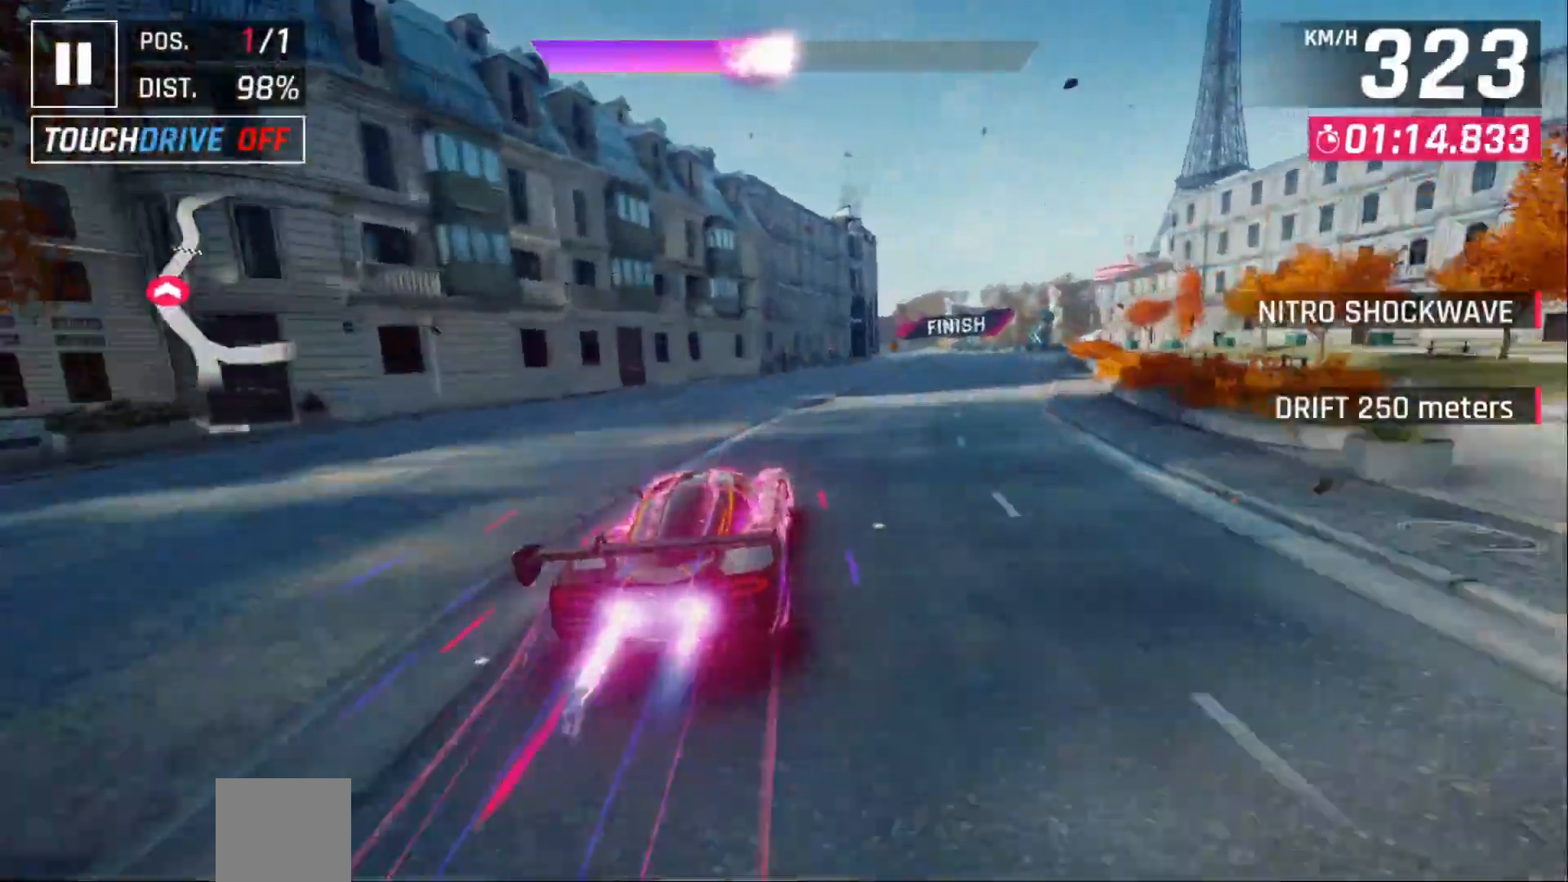
{"dt_ms": 1000, "buttons": []}
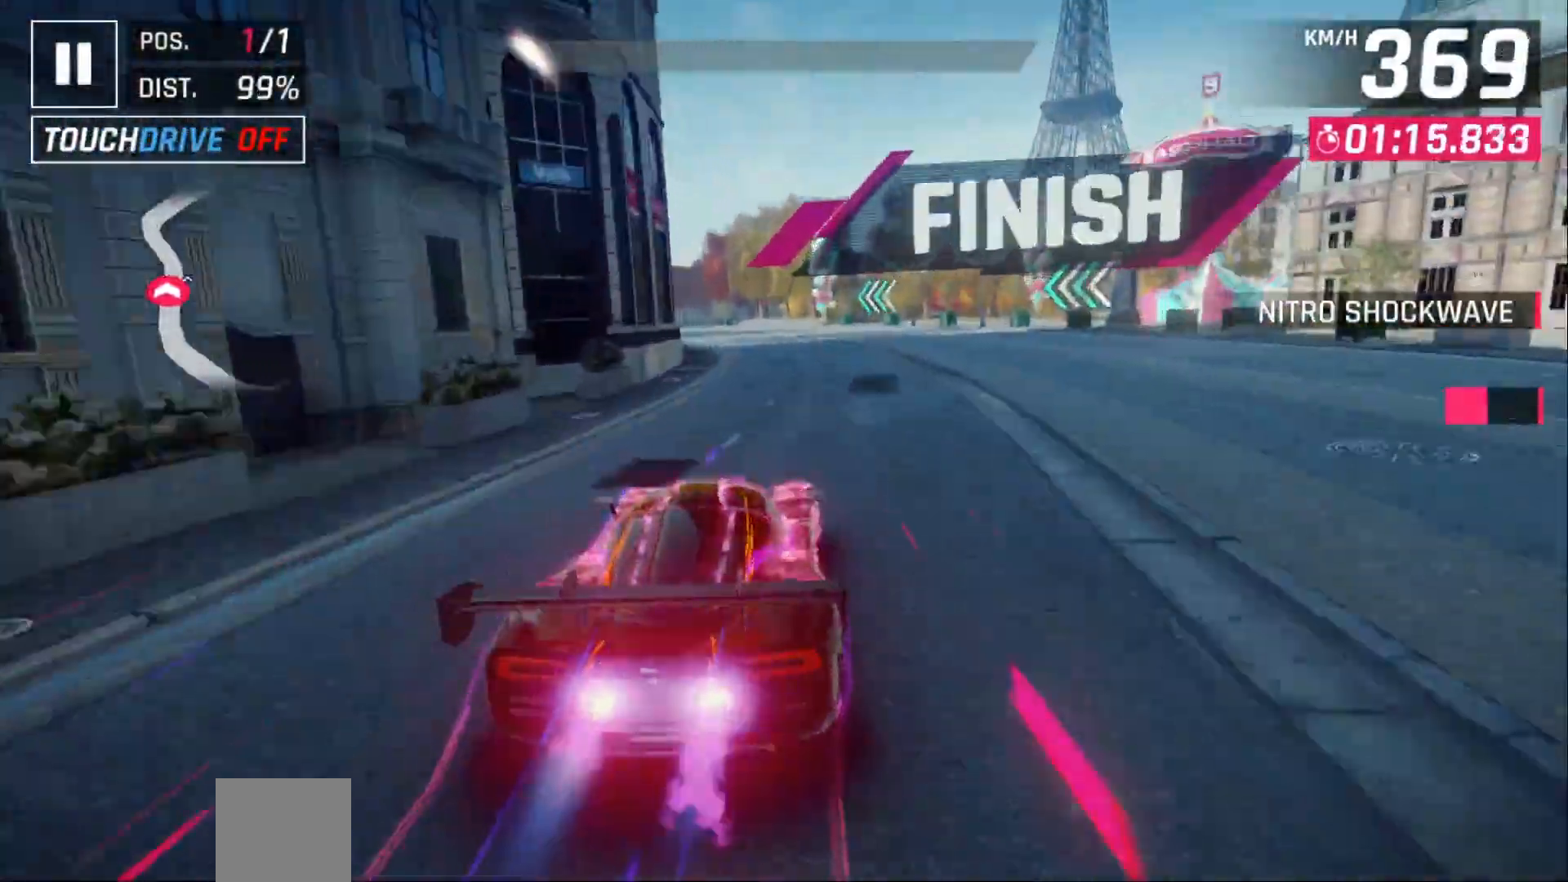
{"dt_ms": 500, "buttons": [], "events": [[50, "DPAD_LEFT", "down"], [167, "DPAD_LEFT", "up"], [233, "DPAD_LEFT", "down"], [350, "DPAD_LEFT", "up"], [400, "DPAD_LEFT", "down"], [500, "DPAD_LEFT", "up"]]}